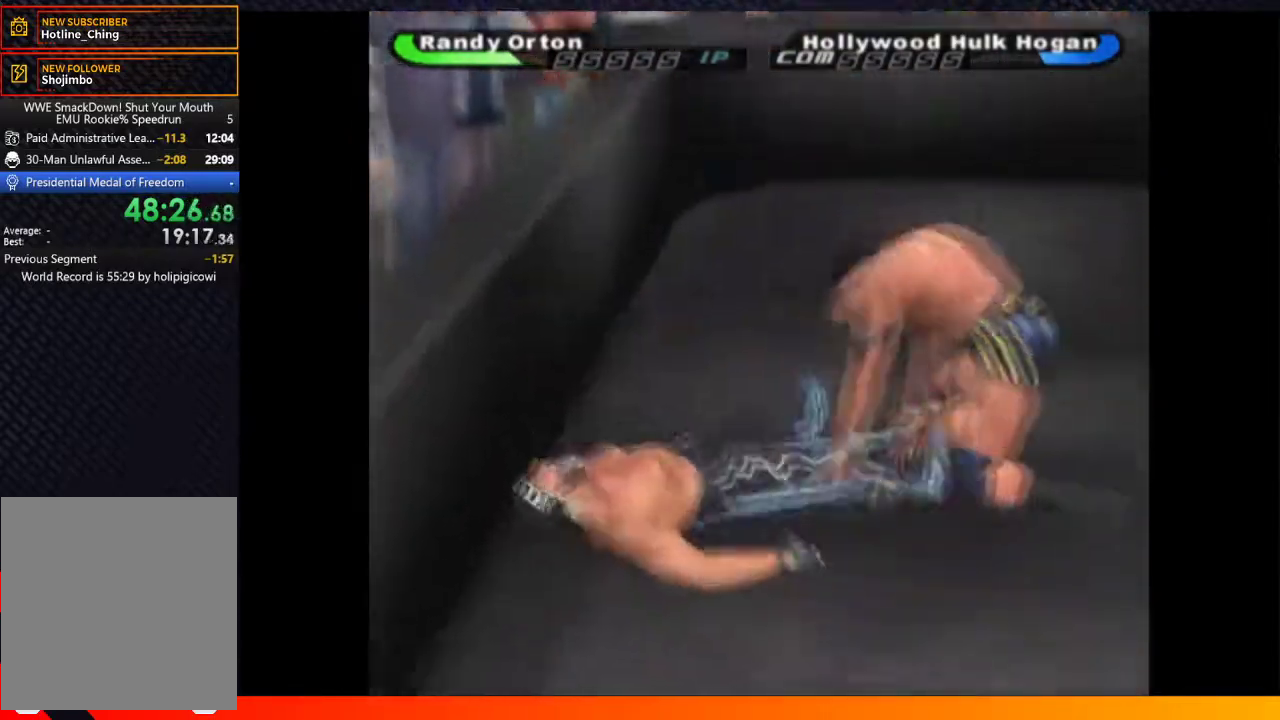
Gameplay with a controller (Xbox layout); each line is a JSON object with the inputs held at the frame after it. "events" lists button and stick changes between this image and that frame as [ms after this image, input, new state], when the widget could be followed in between. Not read: L1 L3 R1 R3.
{"buttons": [], "left_stick": "center", "right_stick": "center", "events": [[50, "A", "up"], [200, "A", "down"], [317, "A", "up"], [400, "A", "down"], [483, "A", "up"]]}
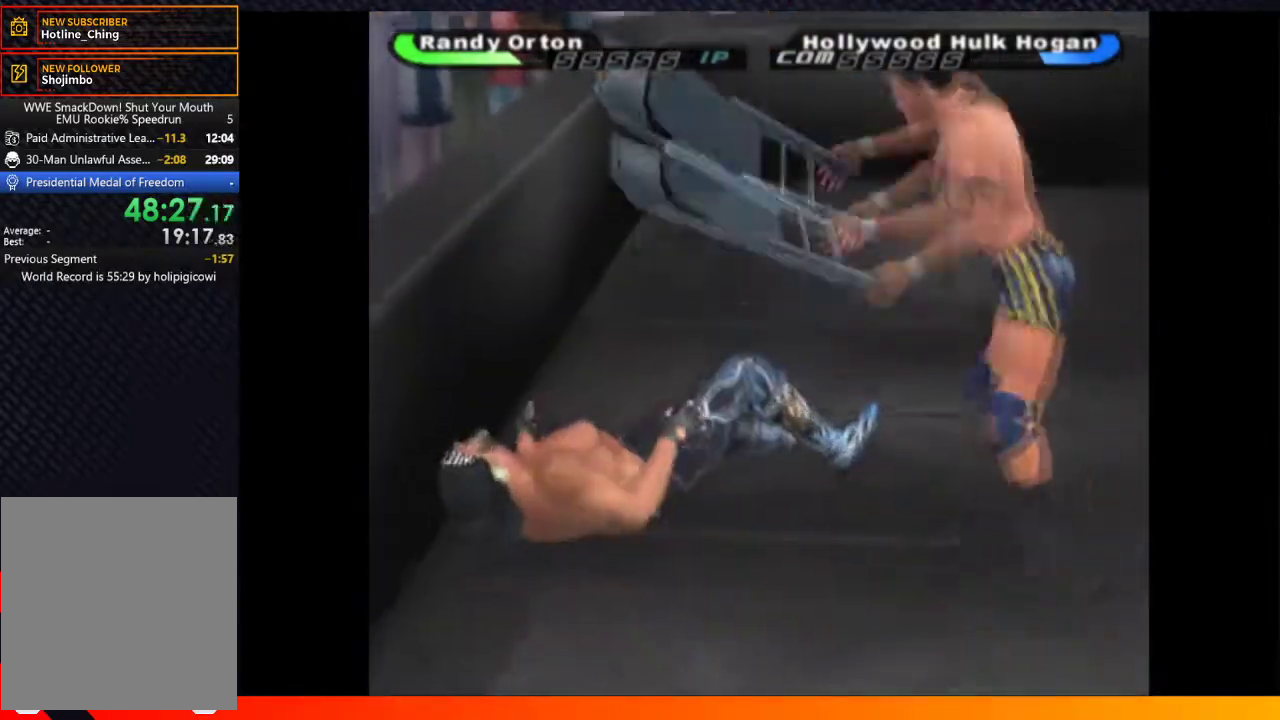
{"buttons": ["A"], "left_stick": "center", "right_stick": "center", "events": [[67, "A", "down"], [150, "A", "up"], [233, "A", "down"], [333, "A", "up"], [400, "A", "down"]]}
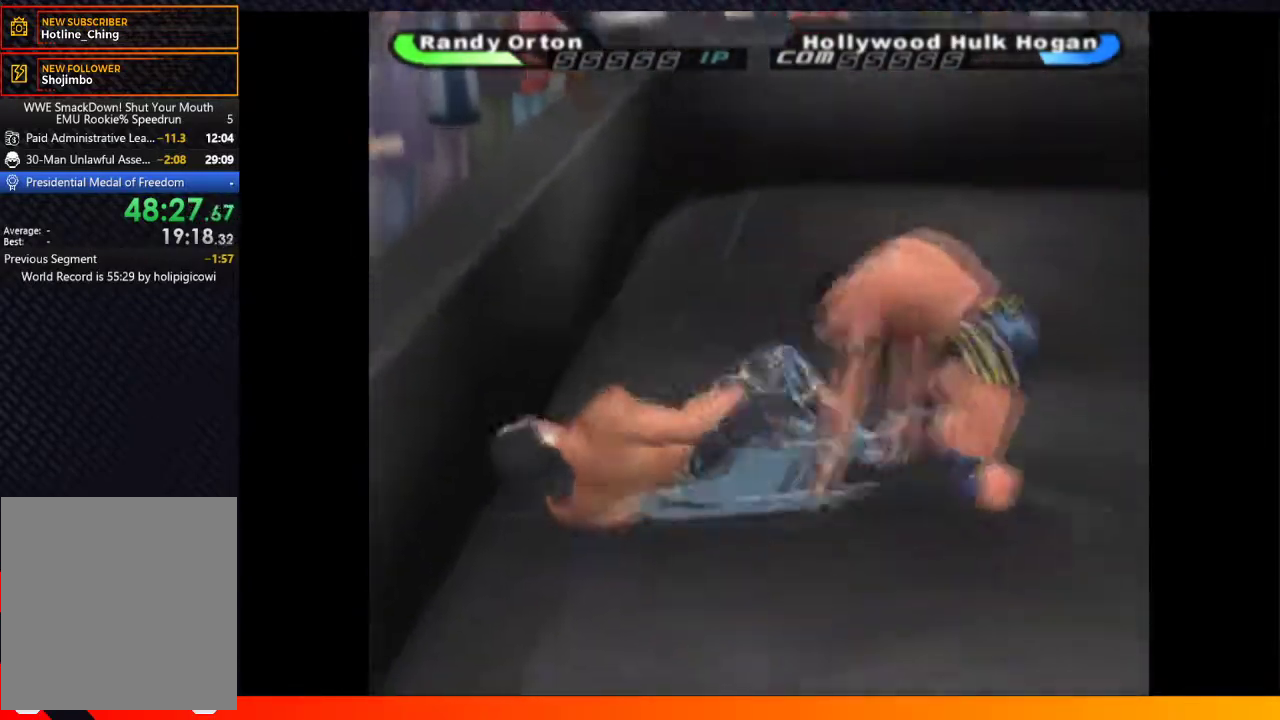
{"buttons": ["DPAD_UP"], "left_stick": "center", "right_stick": "center", "events": [[33, "A", "up"], [283, "DPAD_UP", "down"]]}
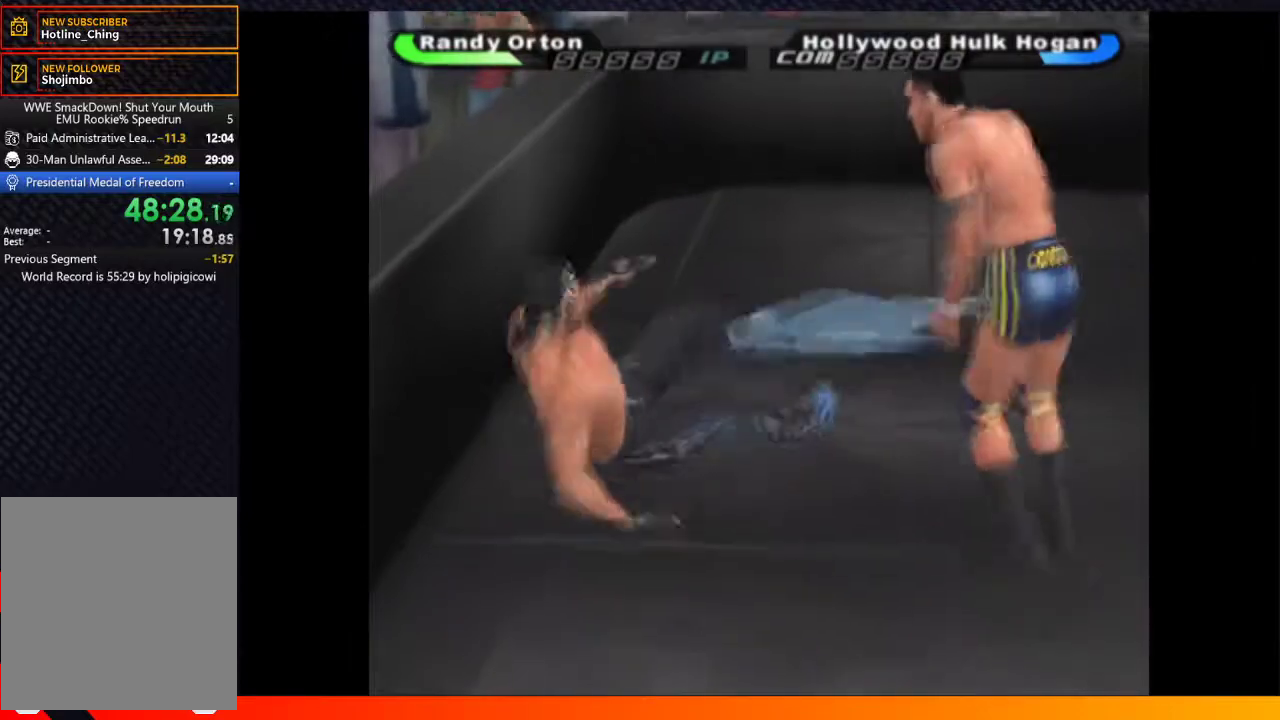
{"buttons": ["B", "DPAD_LEFT"], "left_stick": "center", "right_stick": "center", "events": [[333, "DPAD_LEFT", "down"], [367, "DPAD_UP", "up"], [467, "B", "down"]]}
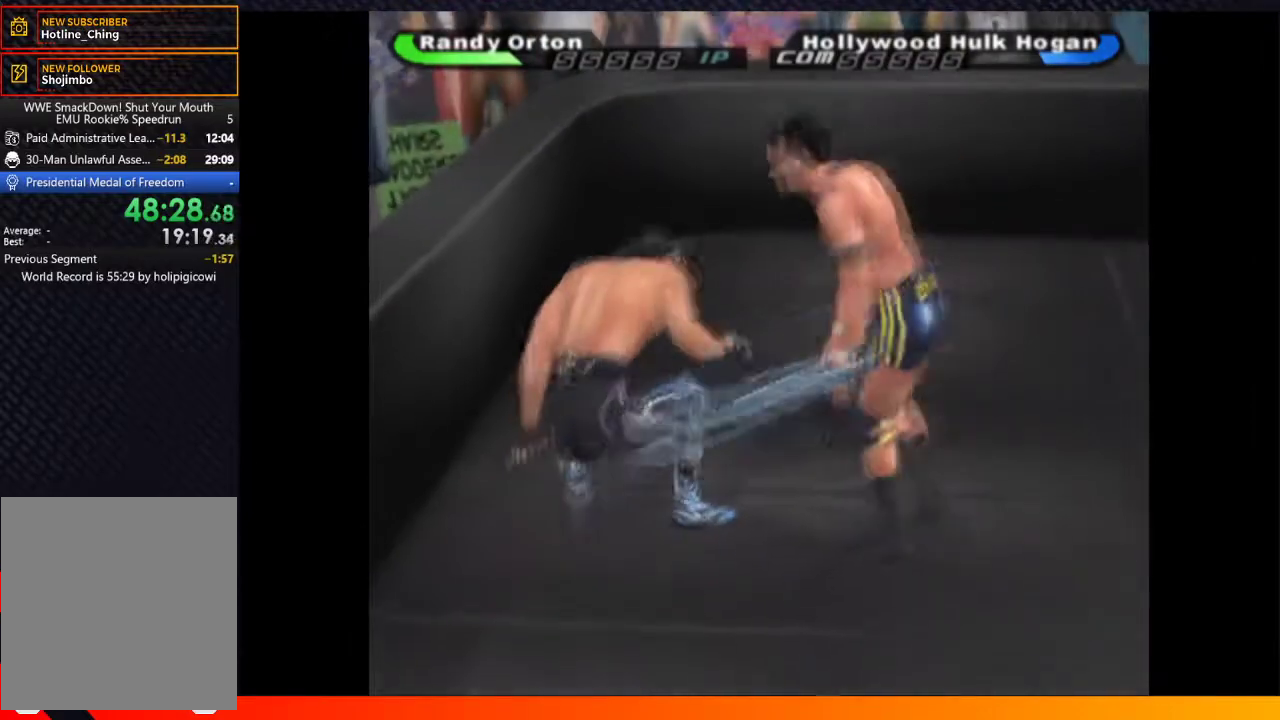
{"buttons": ["B"], "left_stick": "center", "right_stick": "center", "events": [[17, "B", "up"], [100, "B", "down"], [200, "B", "up"], [200, "DPAD_LEFT", "up"], [267, "B", "down"], [383, "B", "up"], [467, "B", "down"]]}
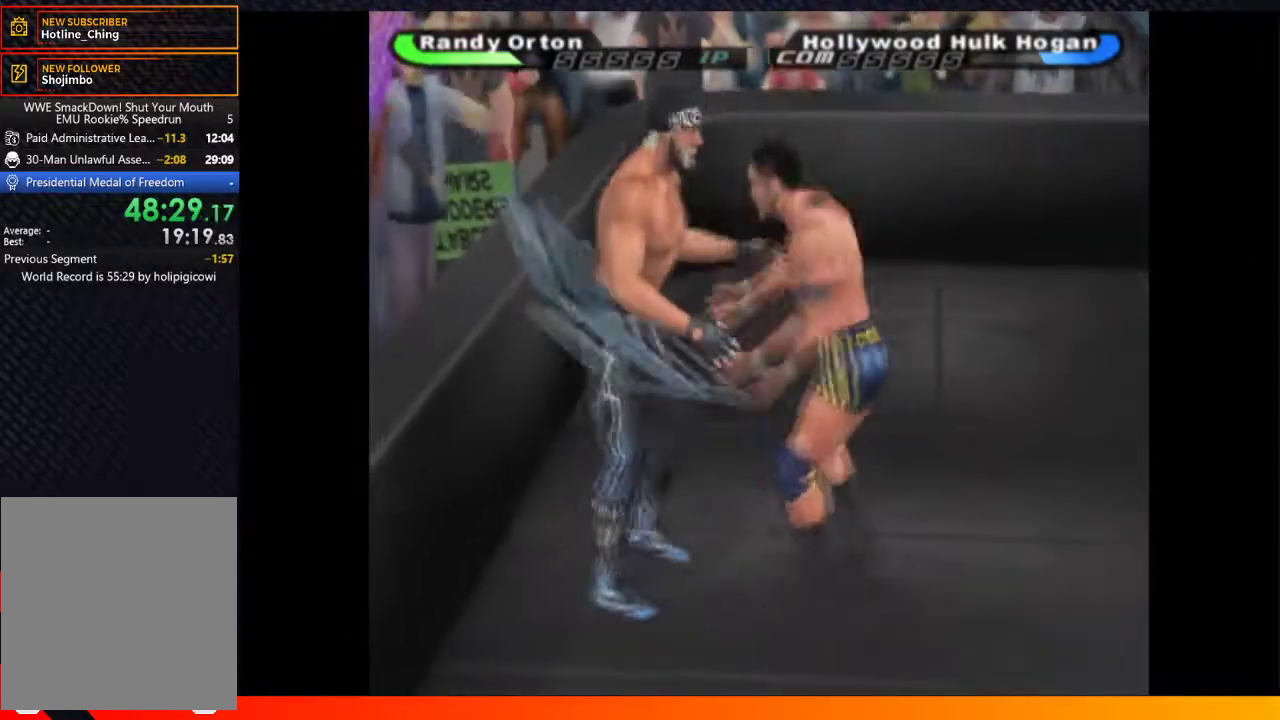
{"buttons": [], "left_stick": "center", "right_stick": "center", "events": [[67, "B", "up"], [183, "B", "down"], [283, "B", "up"]]}
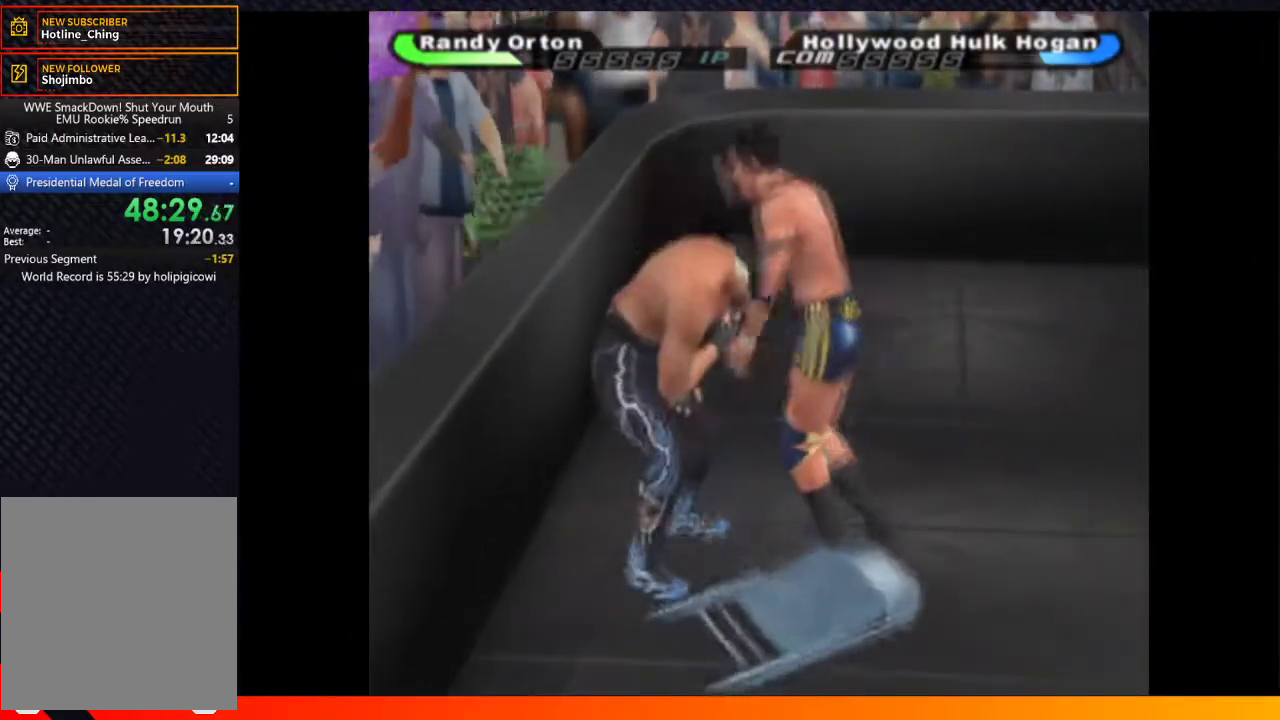
{"buttons": [], "left_stick": "center", "right_stick": "center", "events": []}
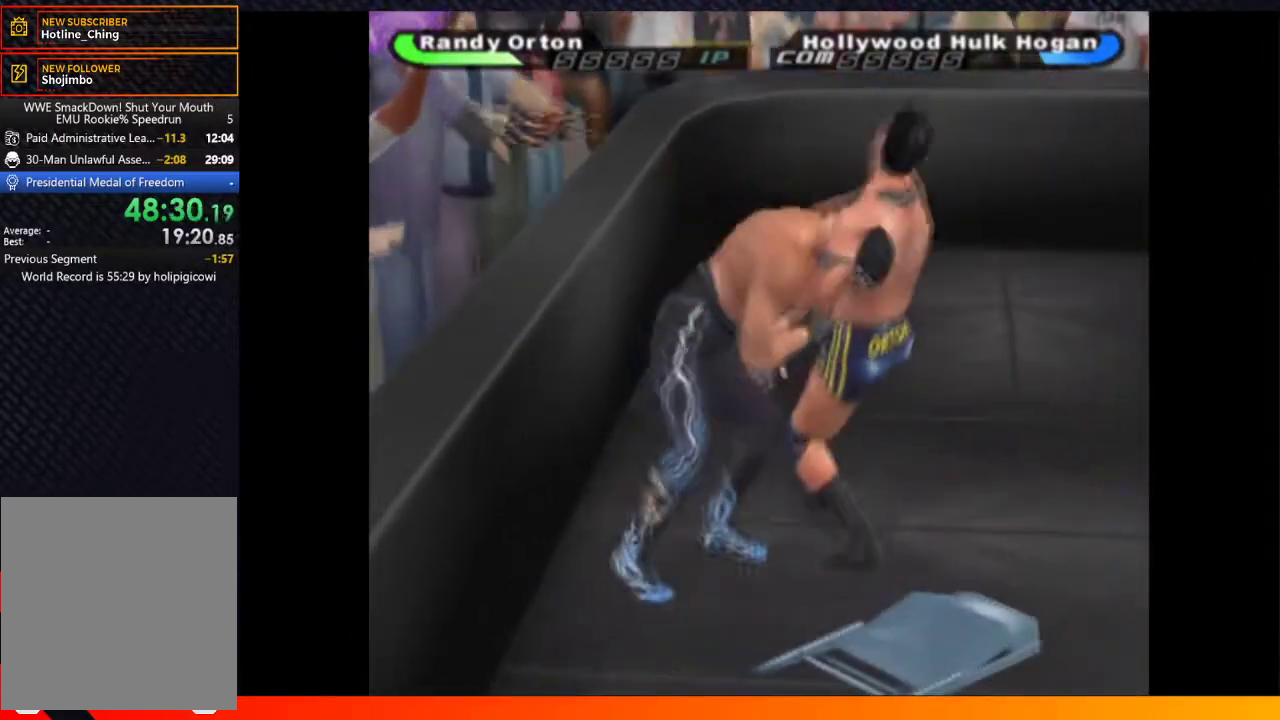
{"buttons": [], "left_stick": "center", "right_stick": "center", "events": []}
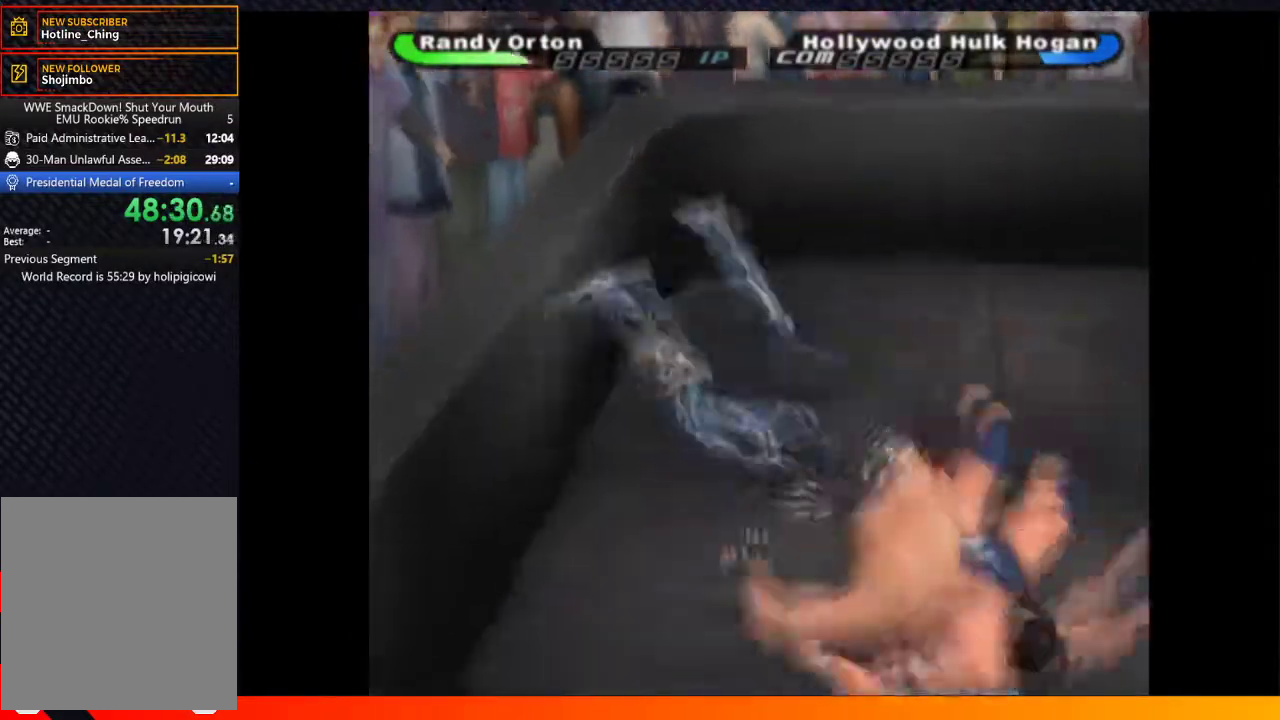
{"buttons": [], "left_stick": "center", "right_stick": "center", "events": []}
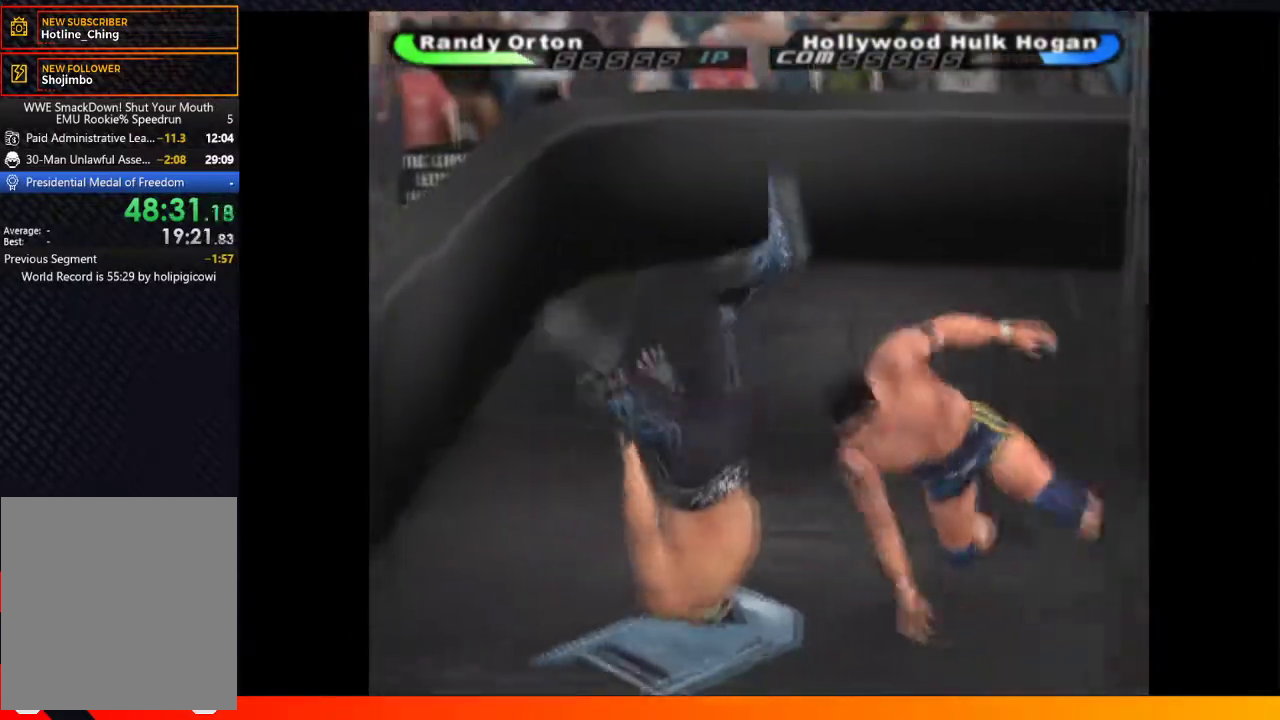
{"buttons": ["DPAD_LEFT"], "left_stick": "center", "right_stick": "center", "events": [[167, "DPAD_LEFT", "down"]]}
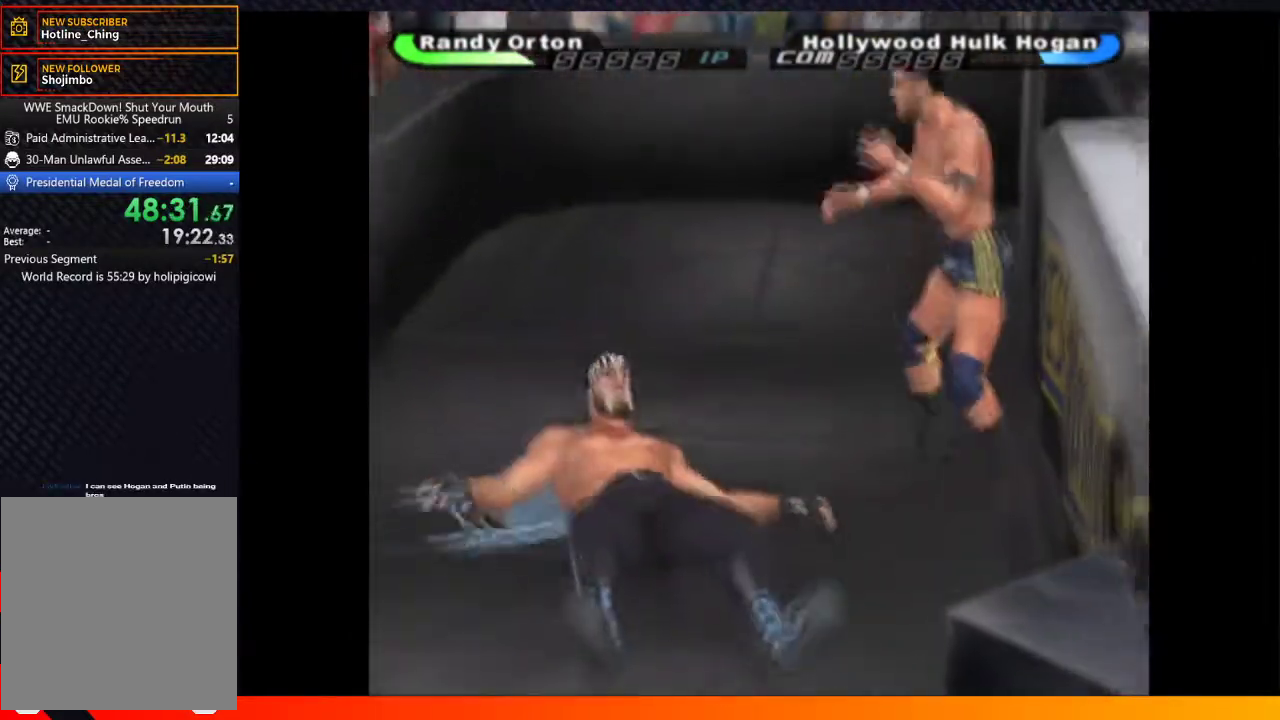
{"buttons": ["DPAD_LEFT"], "left_stick": "center", "right_stick": "center", "events": []}
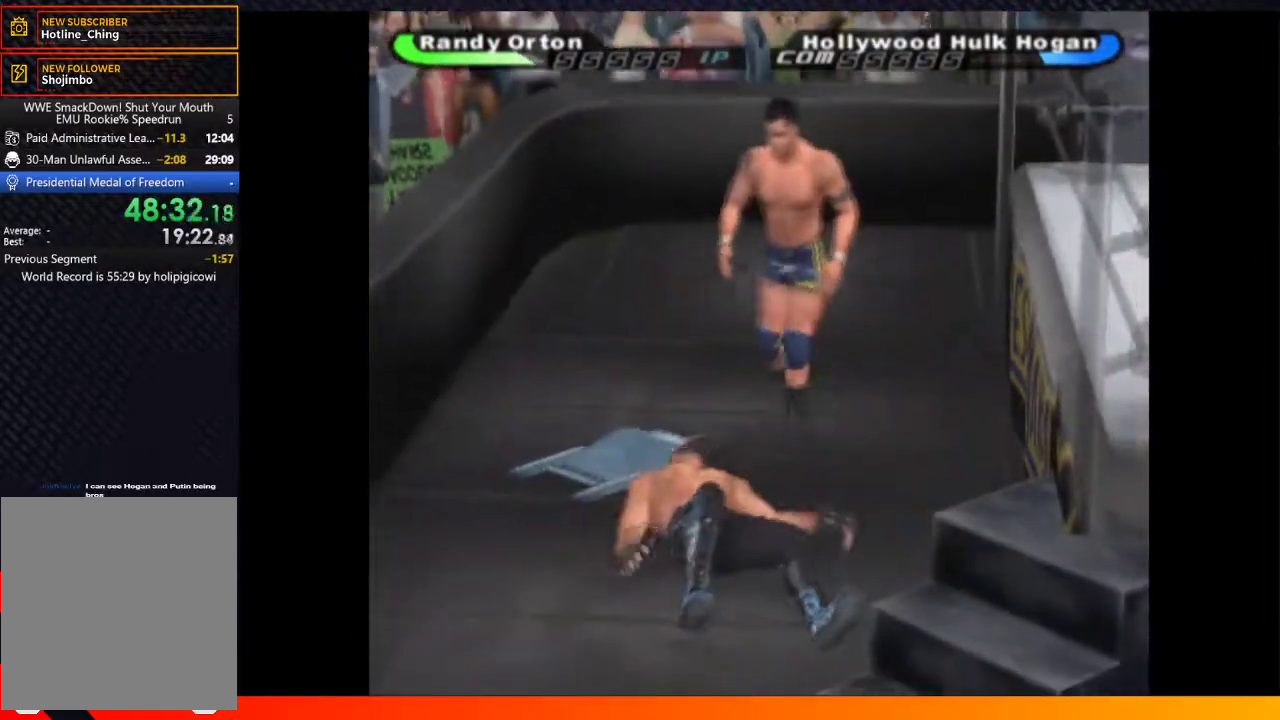
{"buttons": ["DPAD_DOWN"], "left_stick": "center", "right_stick": "center", "events": [[17, "DPAD_LEFT", "up"], [67, "R2", "down"], [200, "R2", "up"], [400, "DPAD_DOWN", "down"]]}
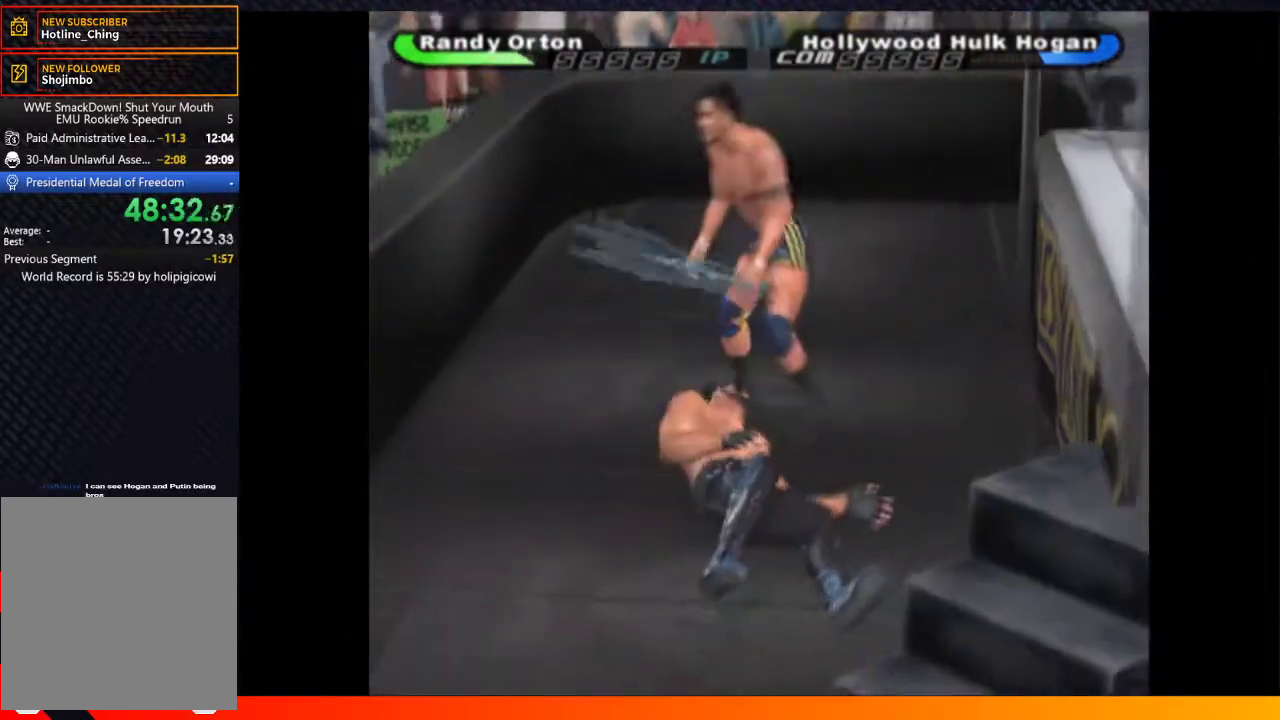
{"buttons": ["A"], "left_stick": "center", "right_stick": "center", "events": [[233, "DPAD_DOWN", "up"], [300, "A", "down"], [383, "A", "up"], [483, "A", "down"]]}
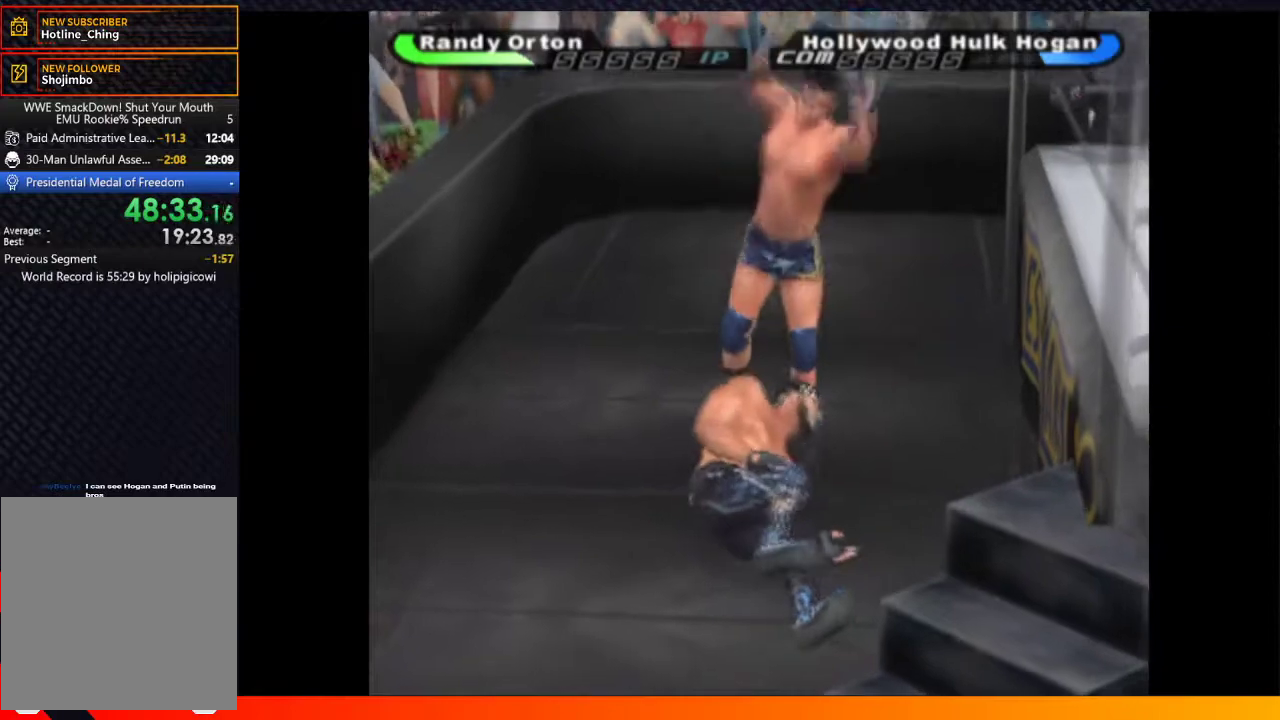
{"buttons": [], "left_stick": "center", "right_stick": "center", "events": [[67, "A", "up"], [183, "A", "down"], [283, "A", "up"]]}
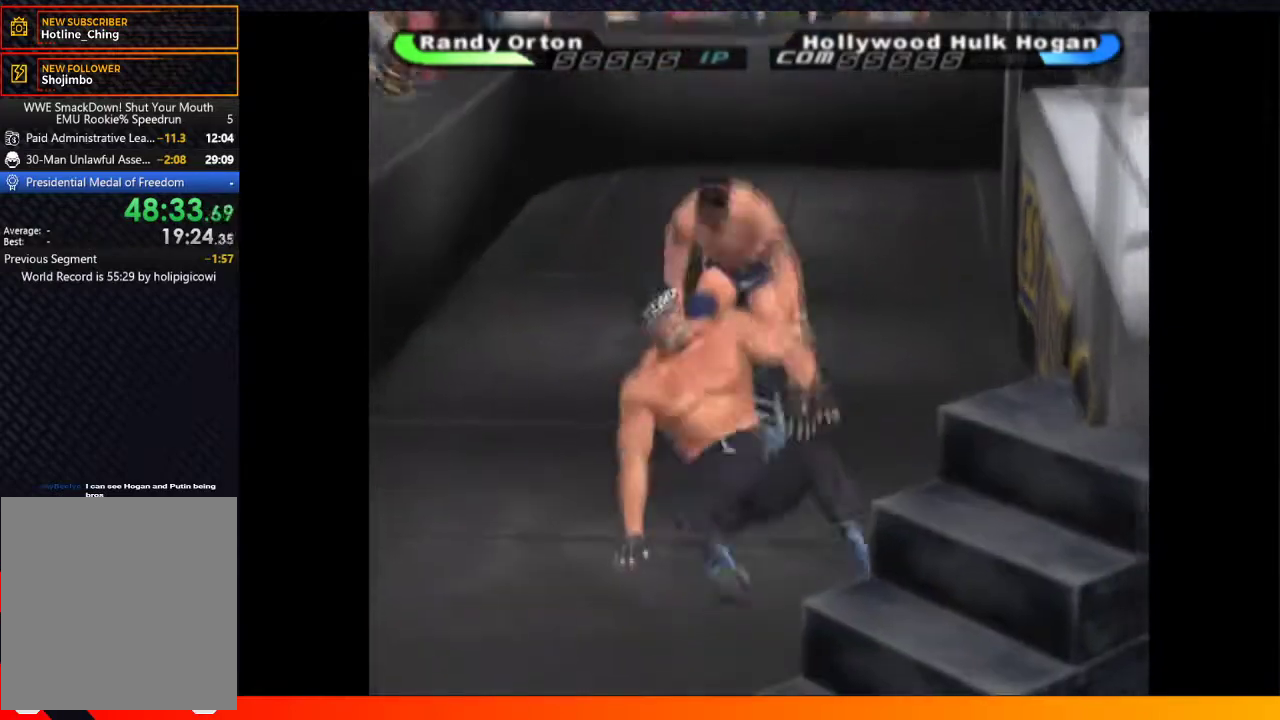
{"buttons": ["DPAD_DOWN"], "left_stick": "center", "right_stick": "center", "events": [[150, "DPAD_DOWN", "down"]]}
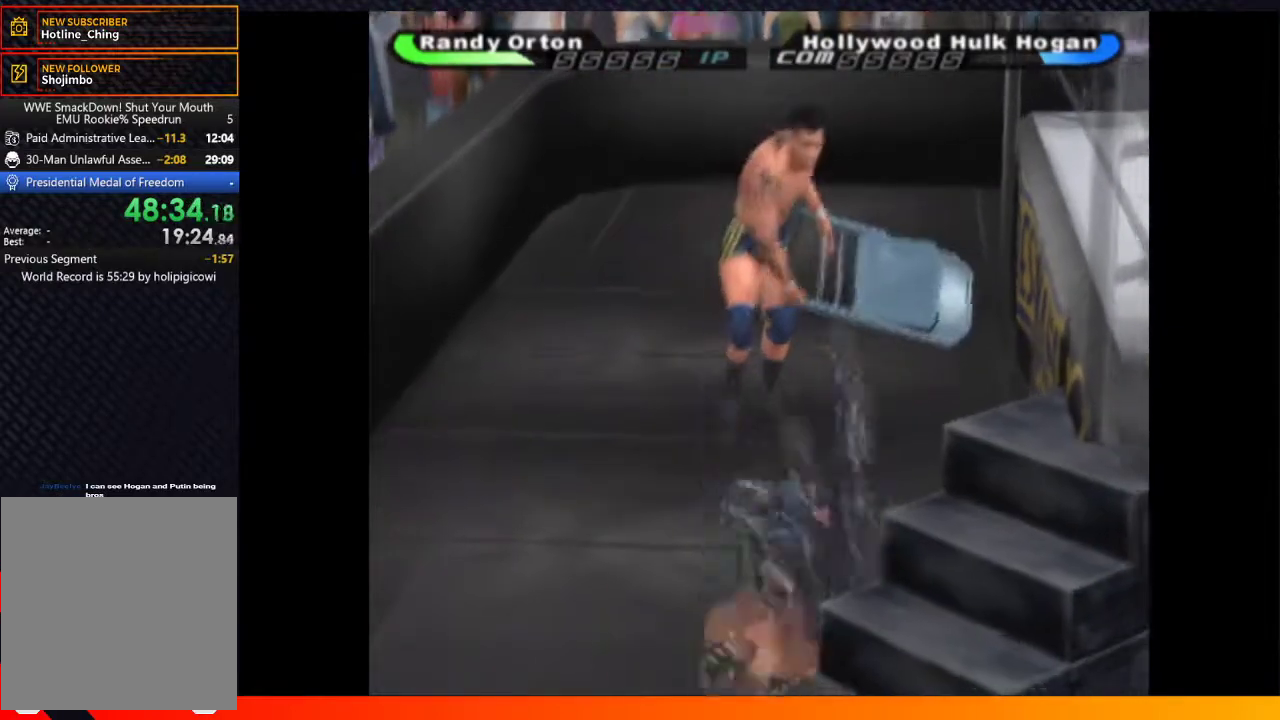
{"buttons": ["B", "DPAD_DOWN"], "left_stick": "center", "right_stick": "center", "events": [[483, "B", "down"]]}
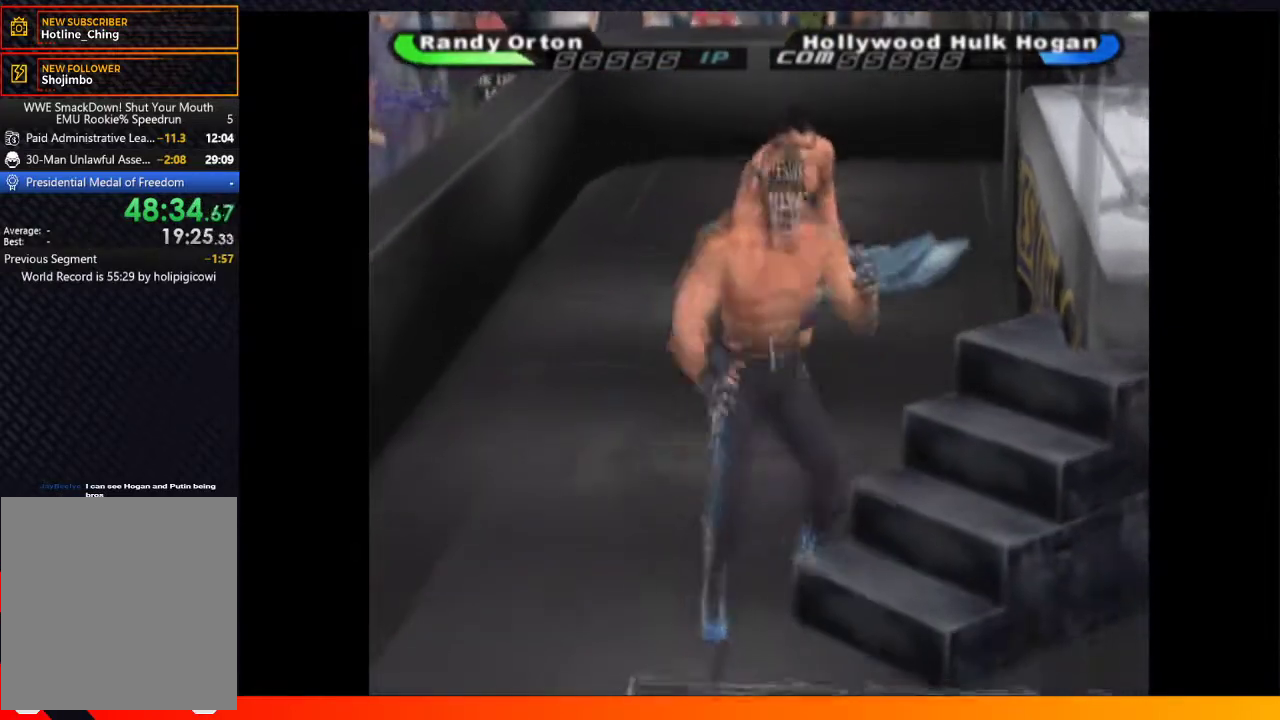
{"buttons": [], "left_stick": "center", "right_stick": "center", "events": [[100, "B", "up"], [183, "B", "down"], [283, "B", "up"], [383, "B", "down"], [383, "DPAD_DOWN", "up"], [500, "B", "up"]]}
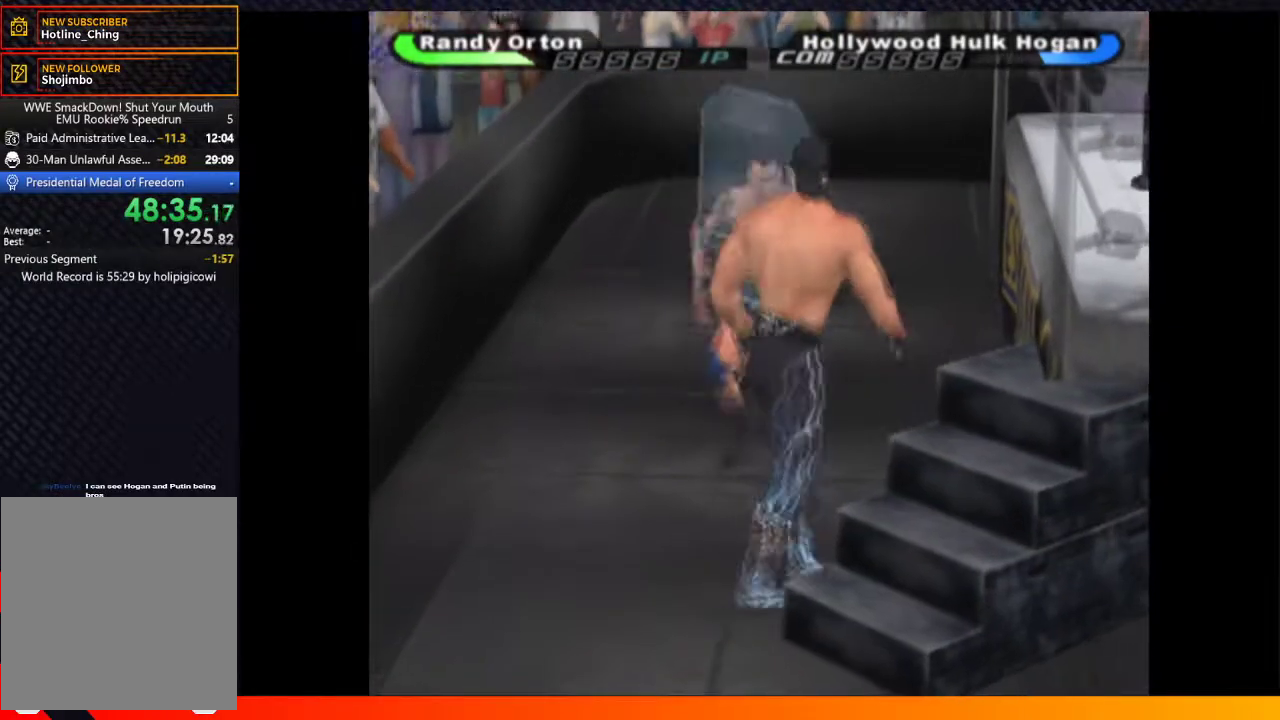
{"buttons": [], "left_stick": "center", "right_stick": "center", "events": [[100, "B", "down"], [217, "B", "up"]]}
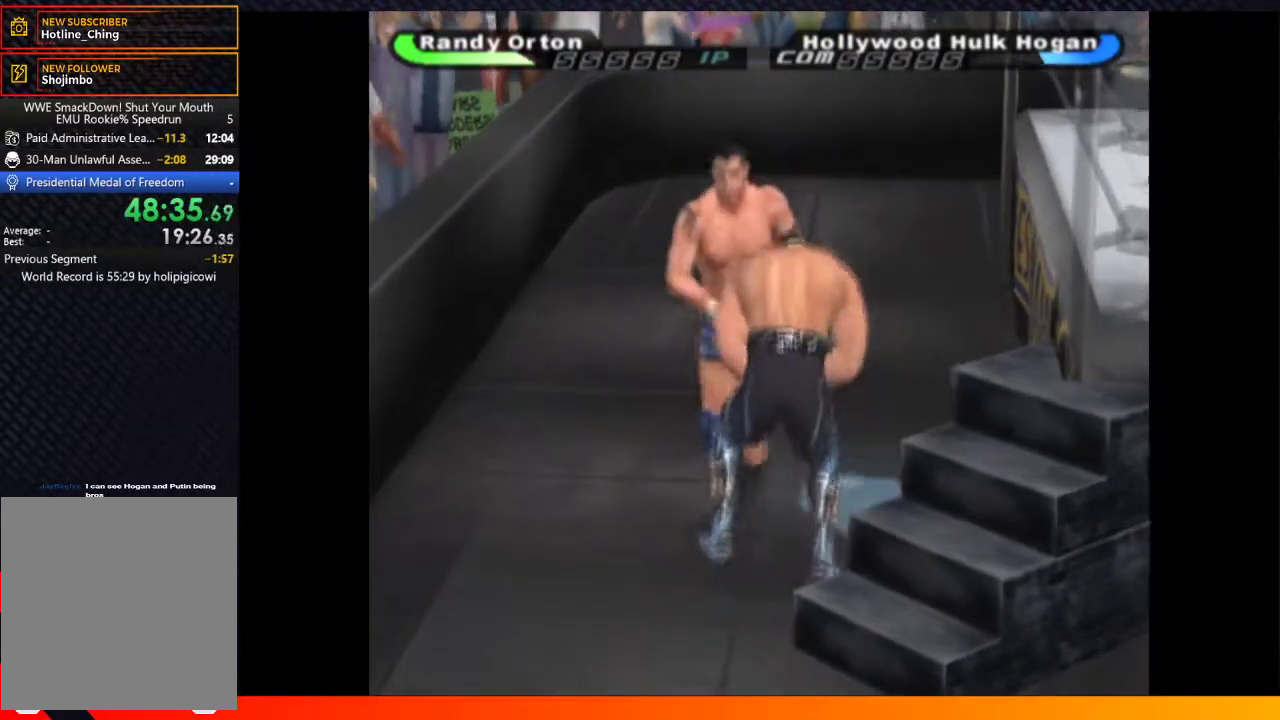
{"buttons": [], "left_stick": "center", "right_stick": "center", "events": []}
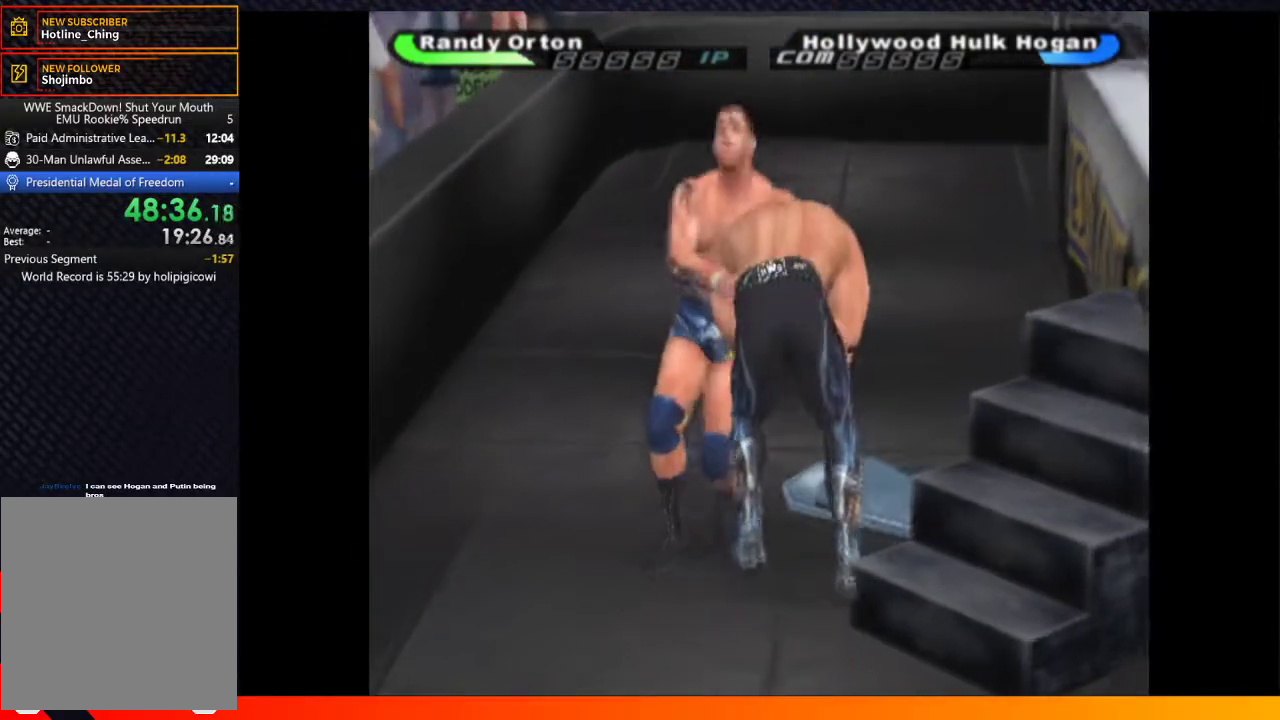
{"buttons": [], "left_stick": "center", "right_stick": "center", "events": []}
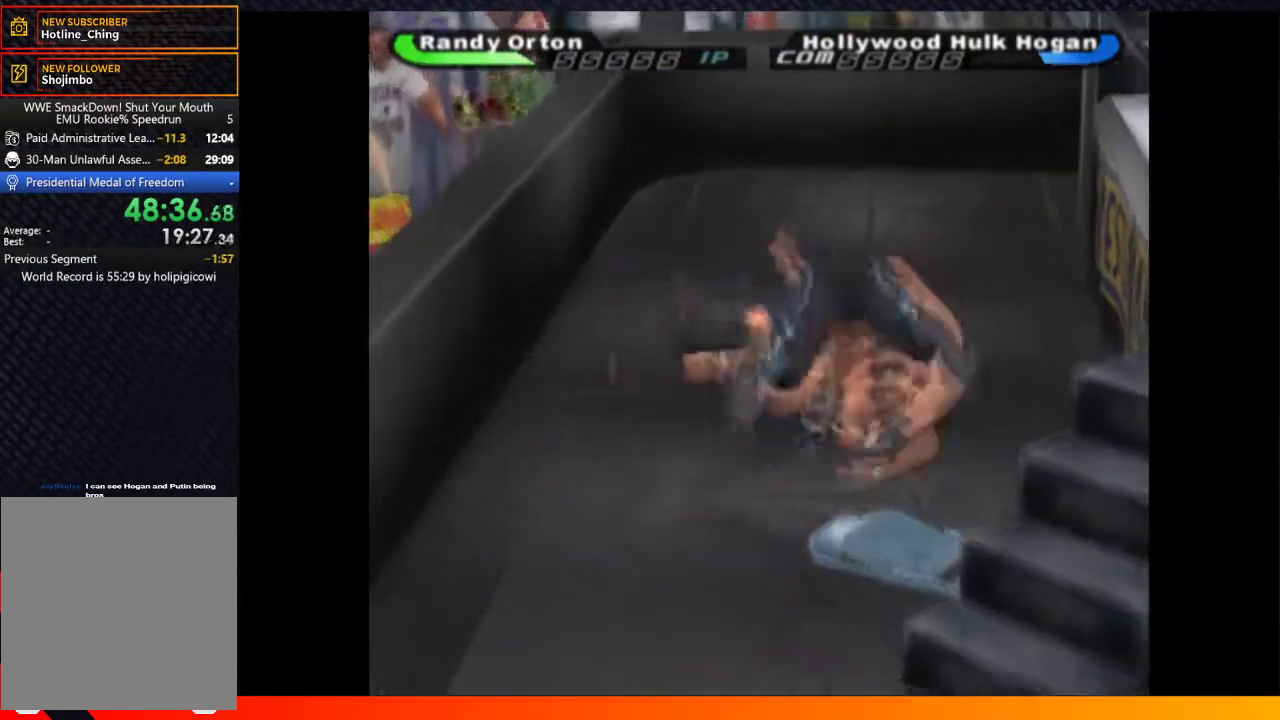
{"buttons": [], "left_stick": "center", "right_stick": "center", "events": []}
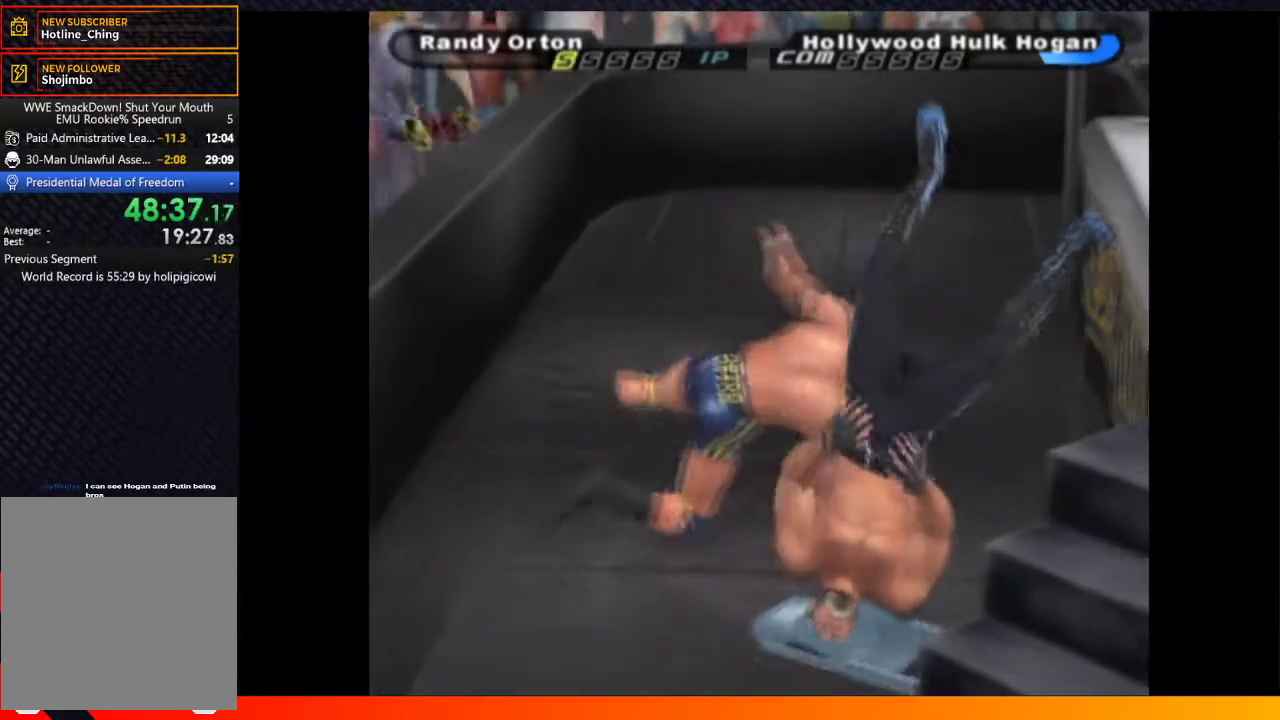
{"buttons": ["DPAD_DOWN"], "left_stick": "center", "right_stick": "center", "events": [[250, "DPAD_DOWN", "down"]]}
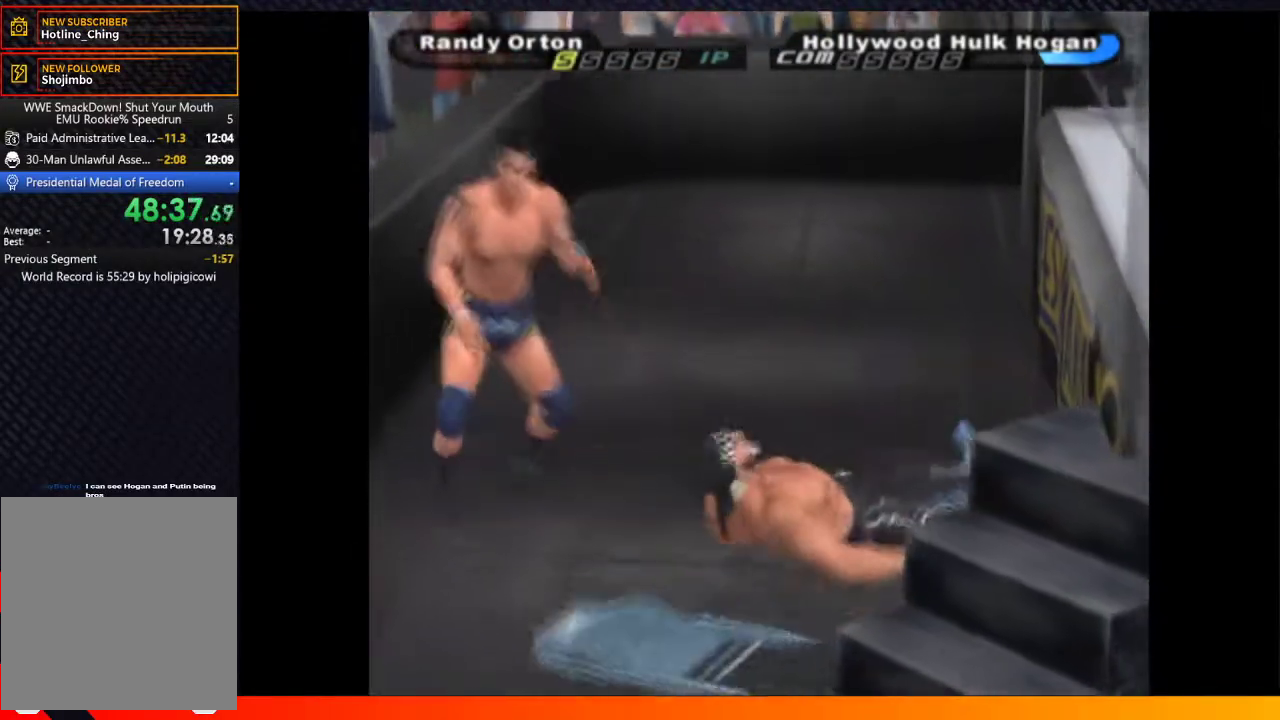
{"buttons": ["DPAD_DOWN"], "left_stick": "center", "right_stick": "center", "events": [[250, "DPAD_DOWN", "up"], [350, "DPAD_DOWN", "down"]]}
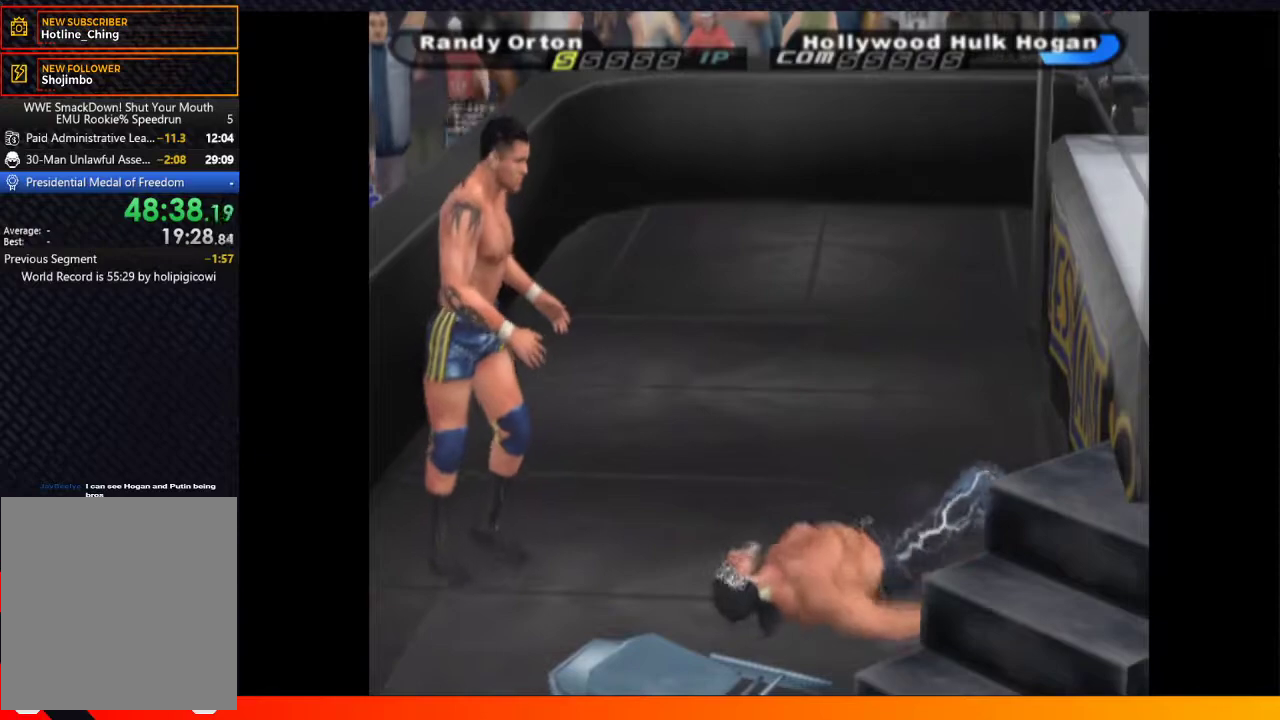
{"buttons": [], "left_stick": "center", "right_stick": "center", "events": [[250, "DPAD_DOWN", "up"], [317, "R2", "down"], [483, "R2", "up"]]}
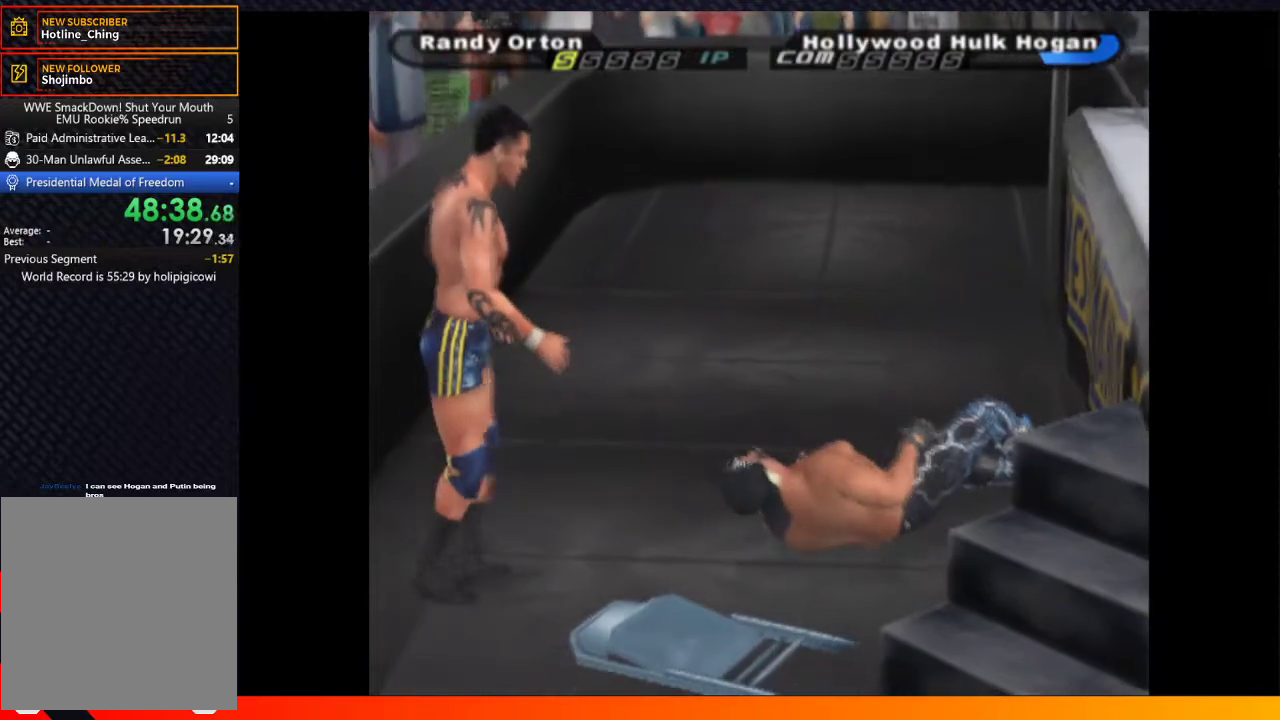
{"buttons": ["R2", "DPAD_DOWN"], "left_stick": "center", "right_stick": "center", "events": [[200, "DPAD_RIGHT", "down"], [450, "DPAD_DOWN", "down"], [500, "DPAD_RIGHT", "up"], [500, "R2", "down"]]}
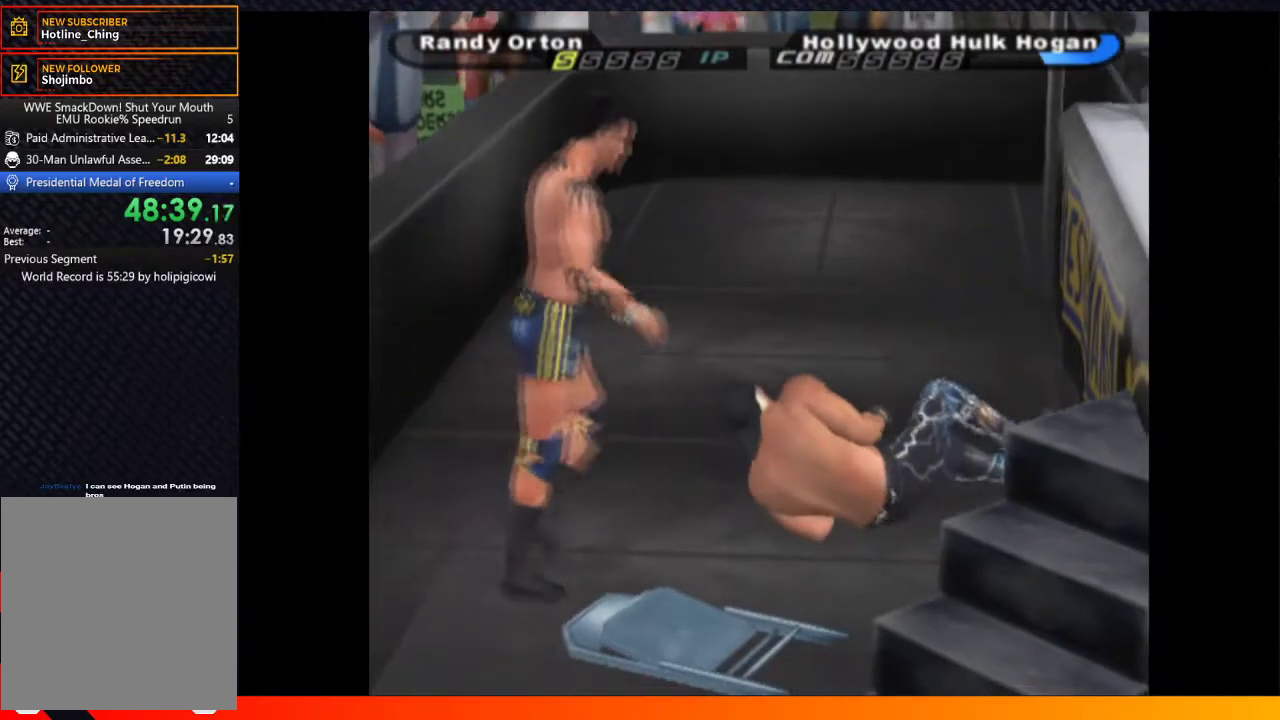
{"buttons": [], "left_stick": "center", "right_stick": "center", "events": [[33, "DPAD_DOWN", "up"], [117, "R2", "up"]]}
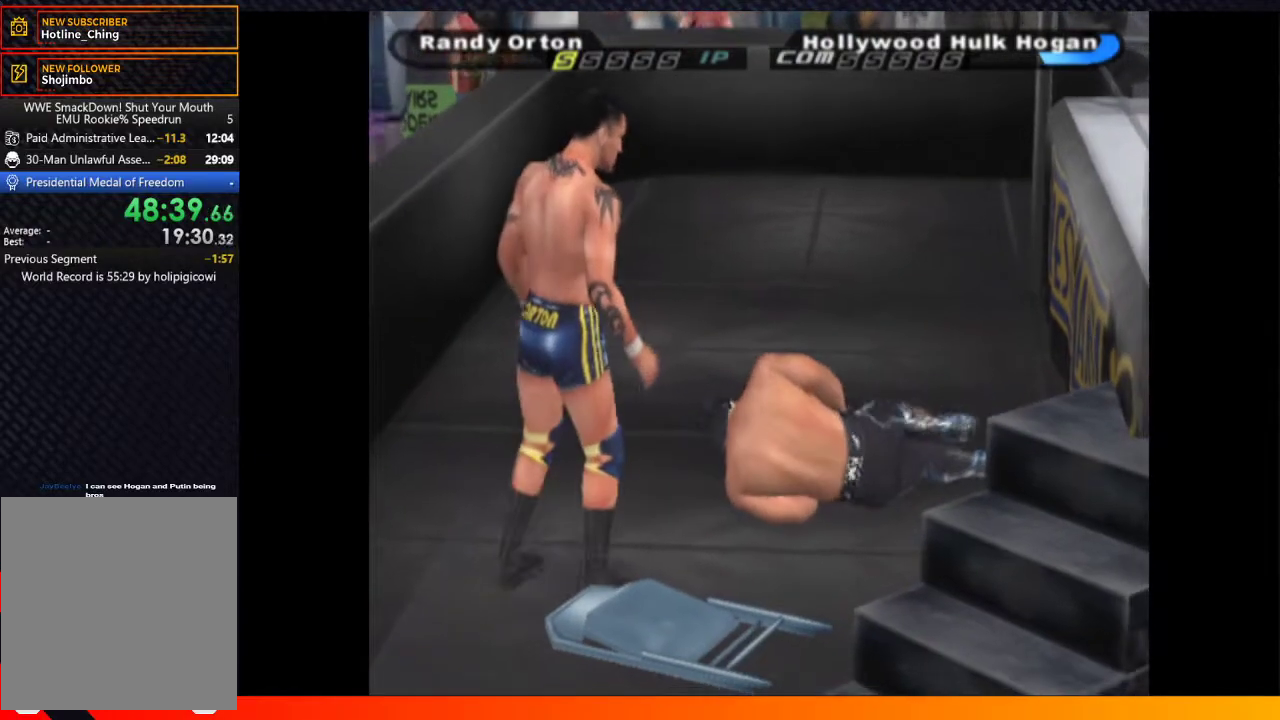
{"buttons": [], "left_stick": "center", "right_stick": "center", "events": [[83, "DPAD_RIGHT", "down"], [100, "DPAD_UP", "down"], [133, "DPAD_RIGHT", "up"], [350, "DPAD_RIGHT", "down"], [467, "DPAD_UP", "up"], [500, "DPAD_RIGHT", "up"]]}
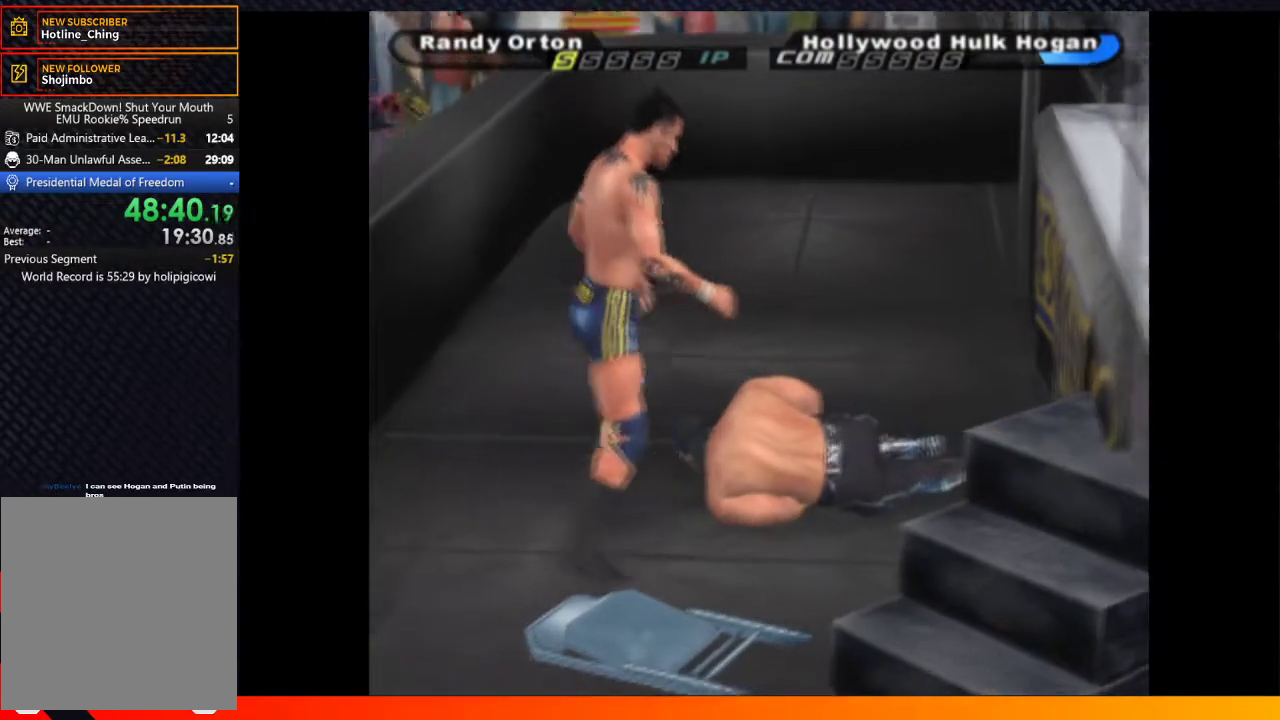
{"buttons": [], "left_stick": "center", "right_stick": "center", "events": [[133, "B", "down"], [217, "B", "up"]]}
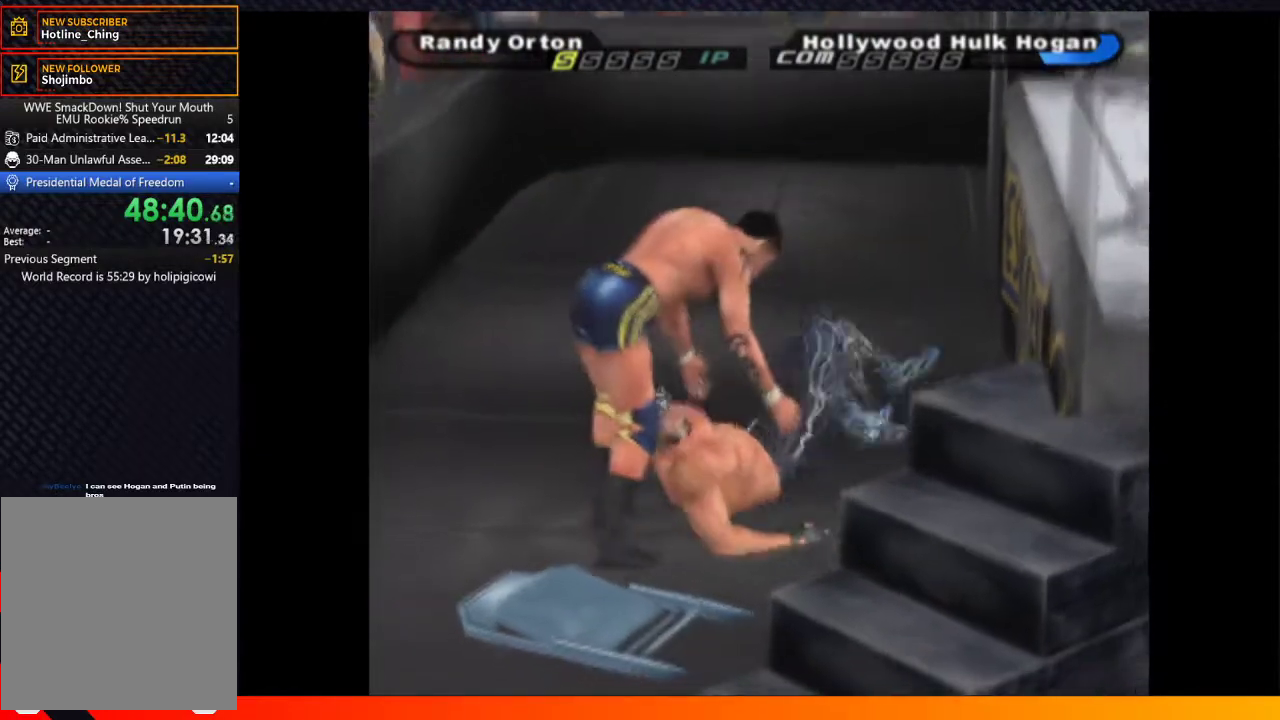
{"buttons": [], "left_stick": "center", "right_stick": "center", "events": []}
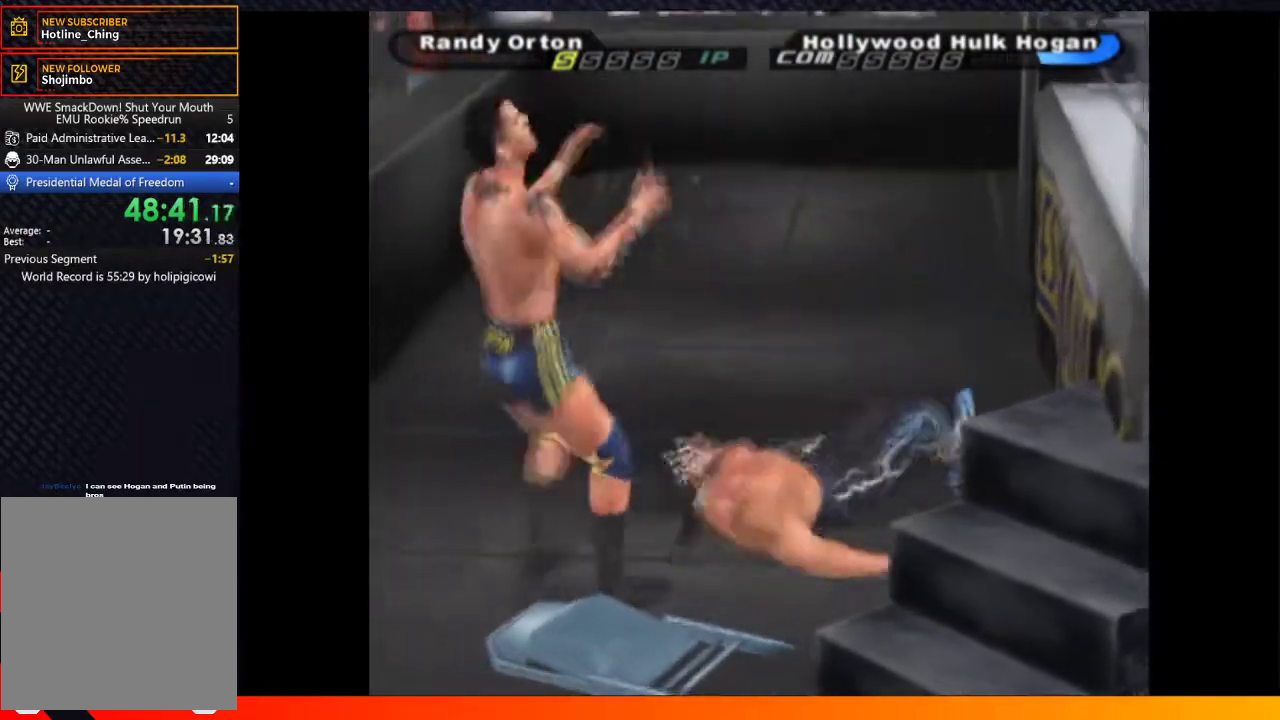
{"buttons": [], "left_stick": "center", "right_stick": "center", "events": []}
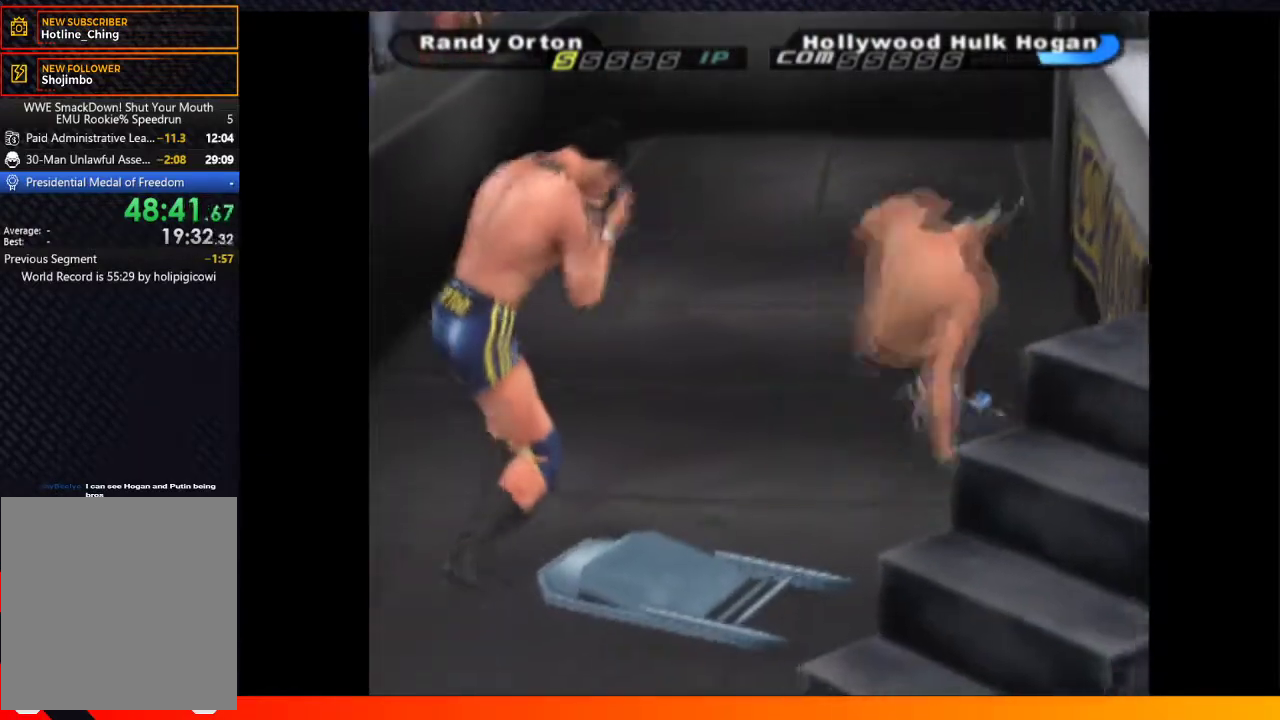
{"buttons": ["X", "DPAD_DOWN"], "left_stick": "center", "right_stick": "center", "events": [[333, "DPAD_DOWN", "down"], [400, "X", "down"]]}